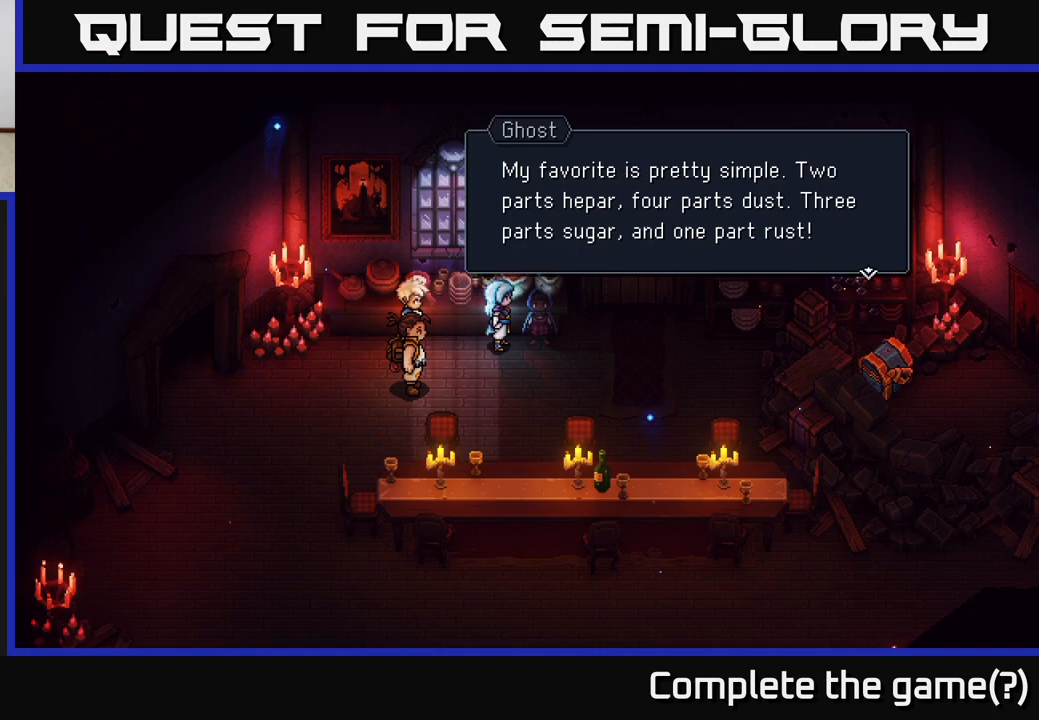
Gameplay with a controller (Xbox layout); each line is a JSON object with the inputs held at the frame after it. "events" lists button and stick changes between this image and that frame as [ms after this image, input, new state], when the widget could be followed in between.
{"buttons": [], "left_stick": "center", "right_stick": "center", "events": [[150, "A", "down"], [233, "A", "up"]]}
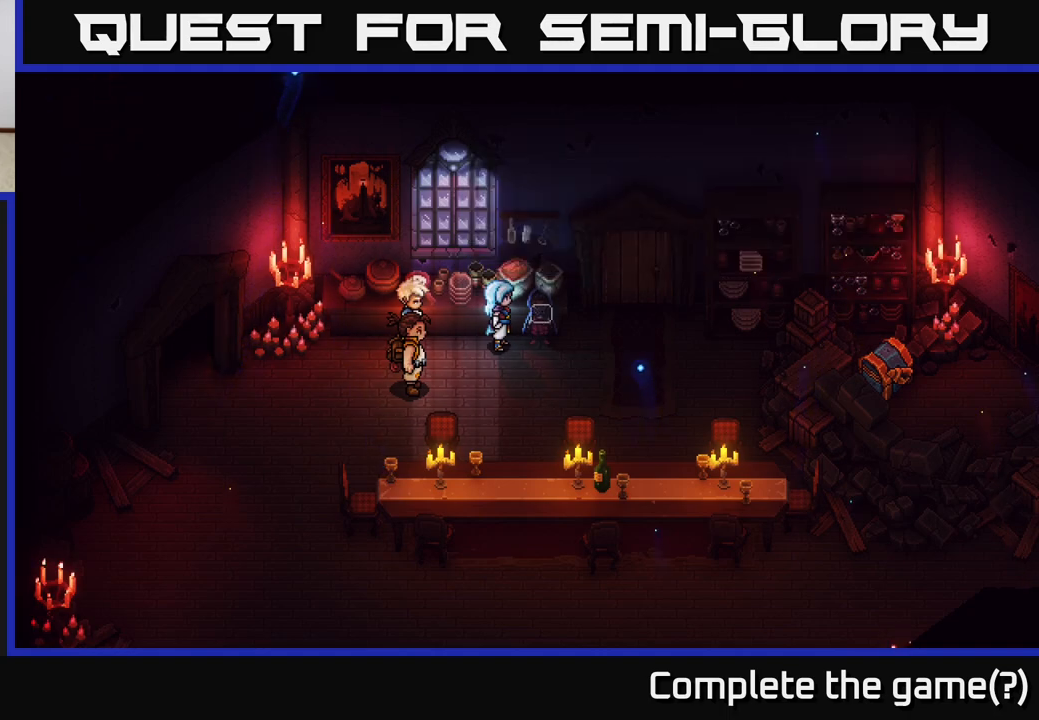
{"buttons": [], "left_stick": "center", "right_stick": "center", "events": [[83, "left_stick", "down-left"], [250, "left_stick", "down-right"], [450, "left_stick", "center"]]}
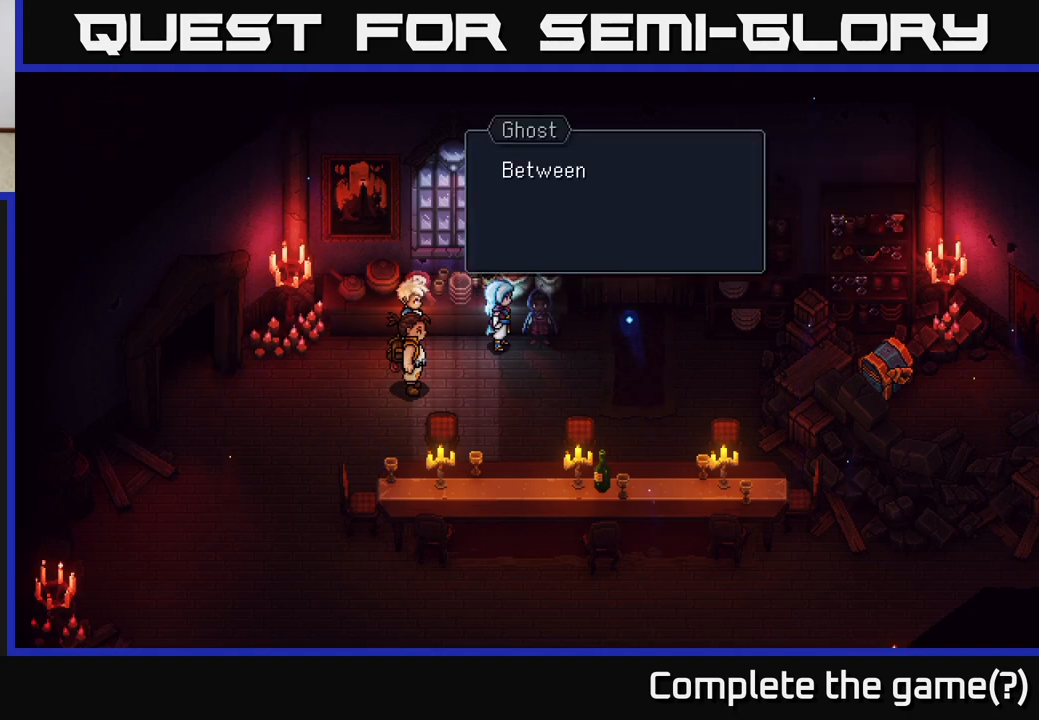
{"buttons": [], "left_stick": "center", "right_stick": "center", "events": [[83, "A", "down"], [200, "A", "up"]]}
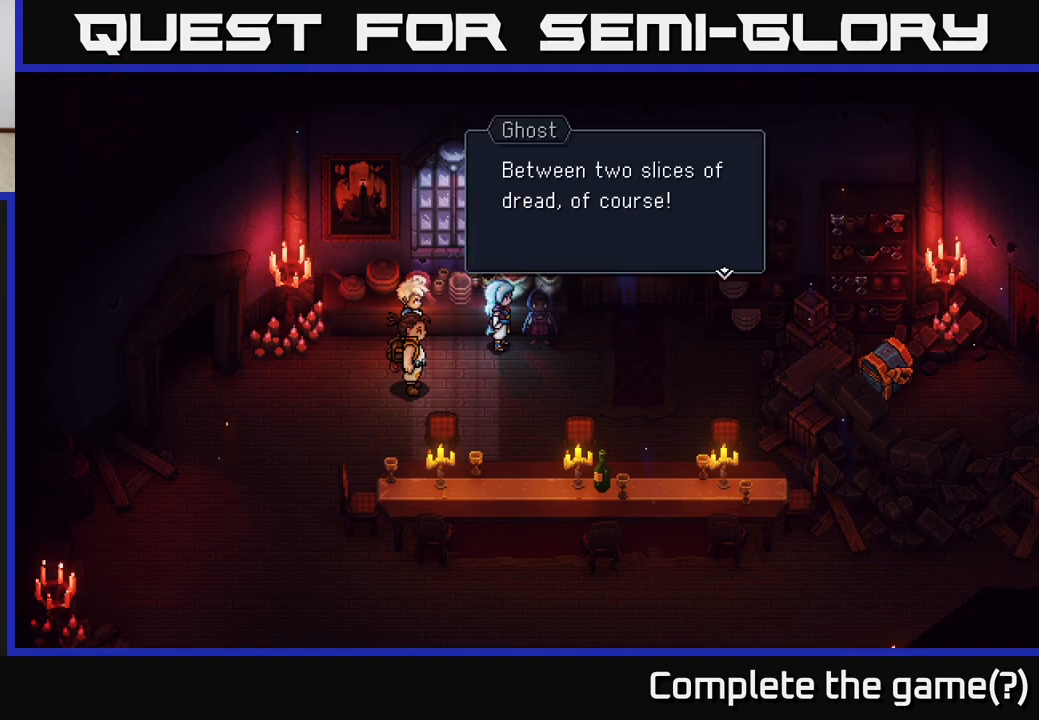
{"buttons": [], "left_stick": "down-left", "right_stick": "center", "events": [[67, "A", "down"], [167, "A", "up"], [417, "left_stick", "down-left"]]}
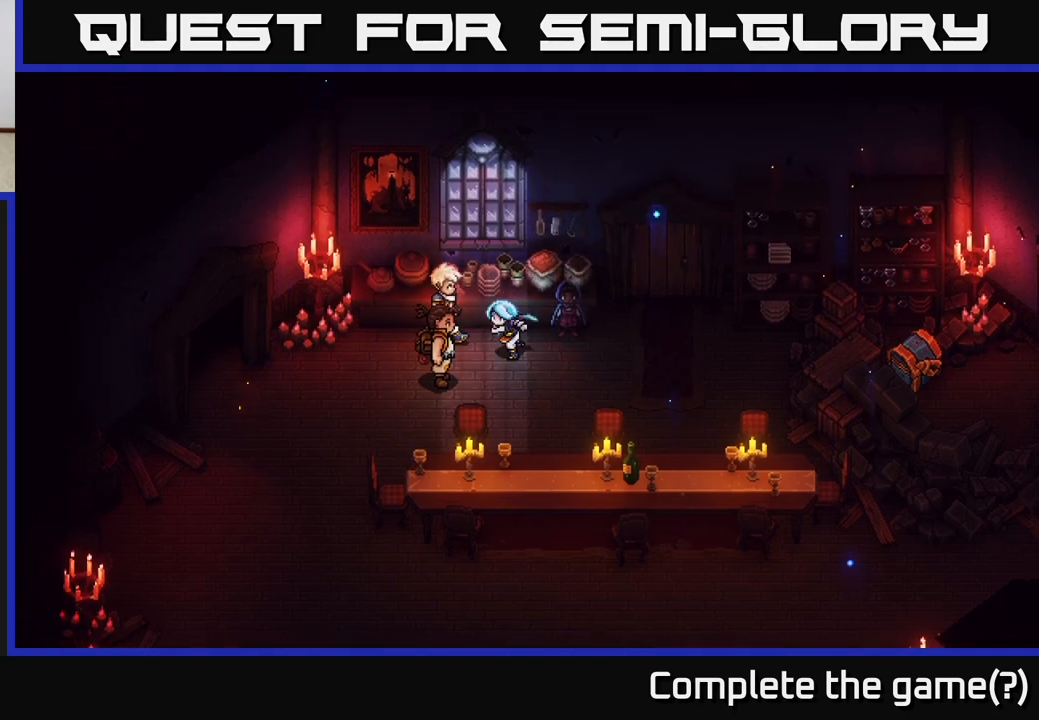
{"buttons": [], "left_stick": "right", "right_stick": "center", "events": [[83, "left_stick", "down-right"], [233, "left_stick", "right"]]}
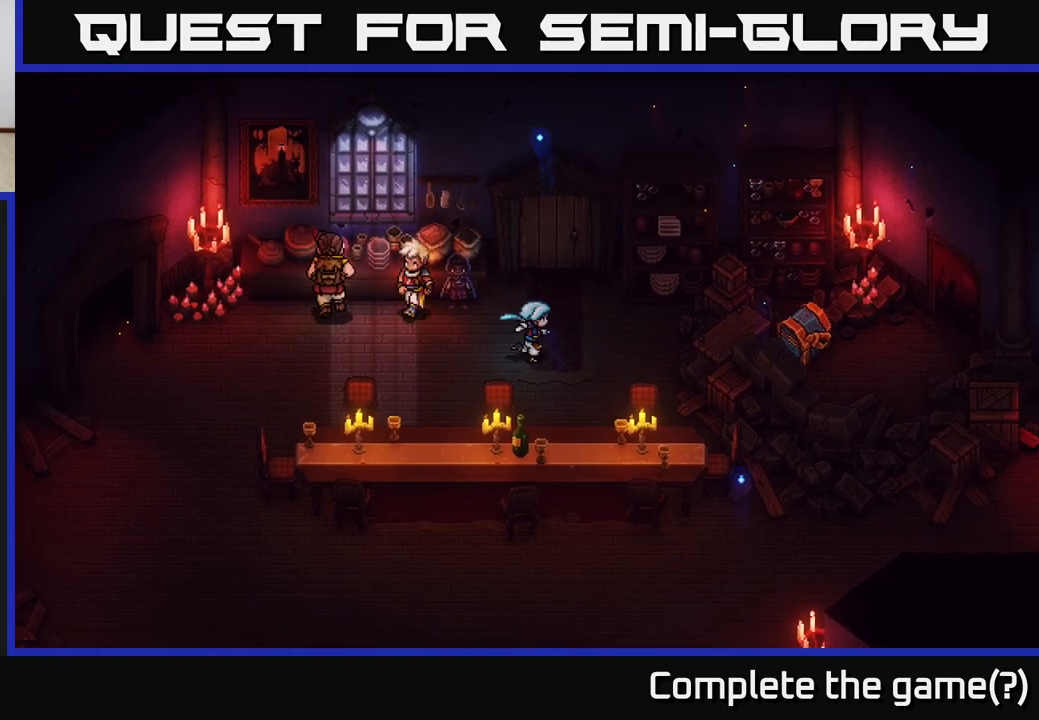
{"buttons": [], "left_stick": "up-right", "right_stick": "center", "events": [[383, "left_stick", "up-right"]]}
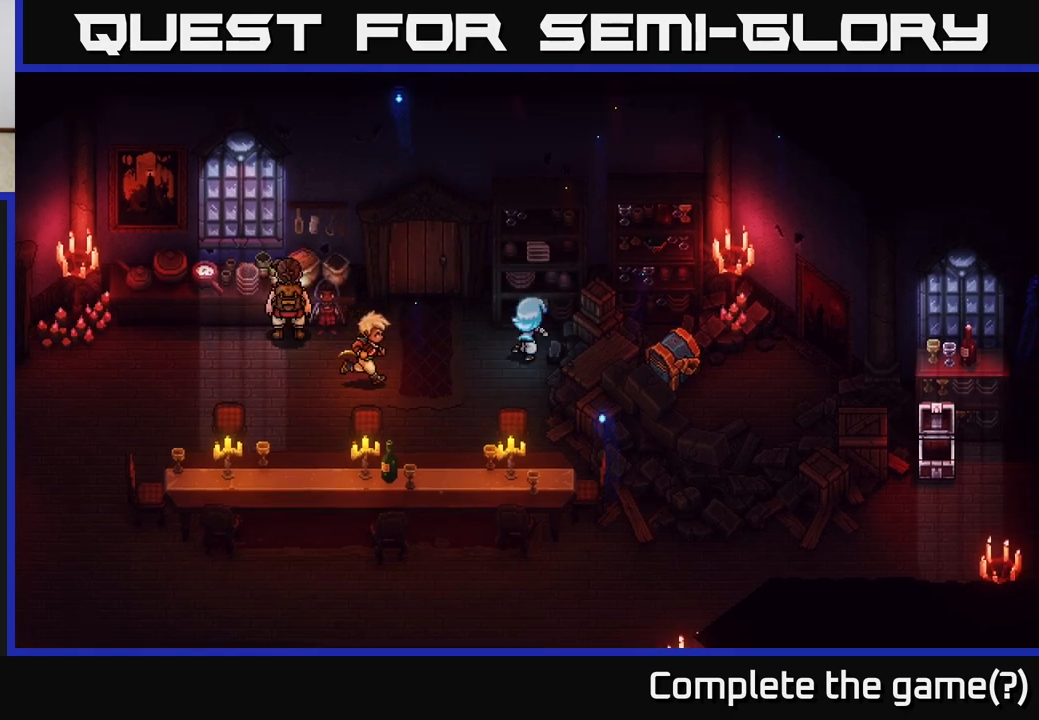
{"buttons": [], "left_stick": "right", "right_stick": "center", "events": [[83, "left_stick", "up"], [167, "A", "down"], [300, "left_stick", "center"], [367, "A", "up"], [450, "left_stick", "right"]]}
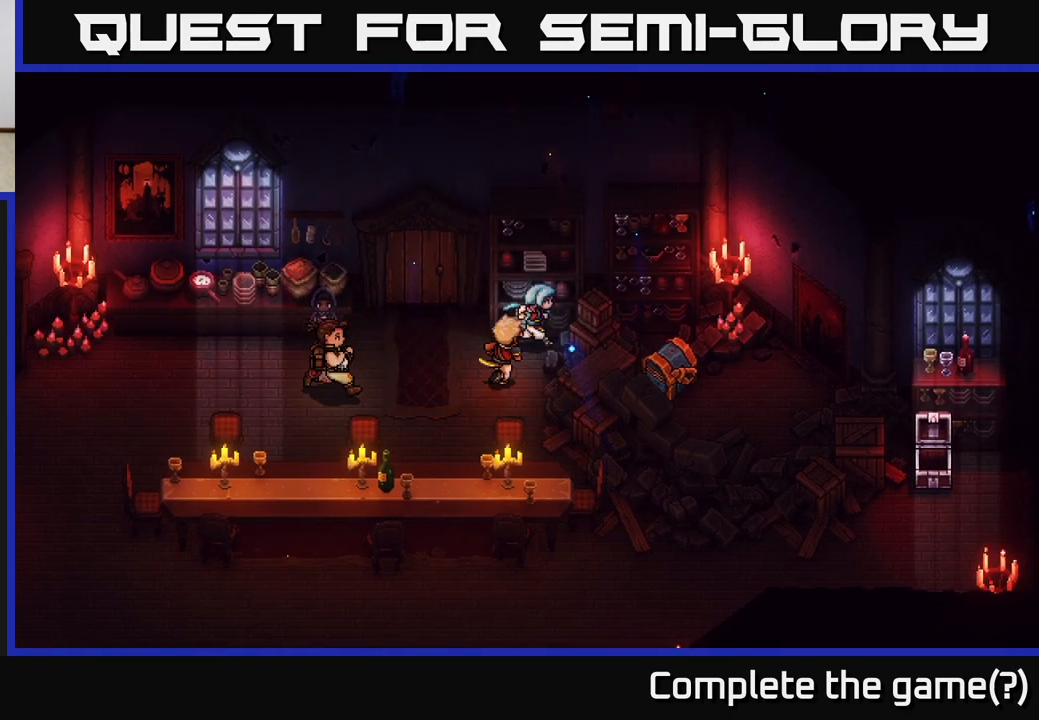
{"buttons": [], "left_stick": "down", "right_stick": "center", "events": [[150, "A", "down"], [233, "left_stick", "center"], [250, "A", "up"], [433, "left_stick", "down"]]}
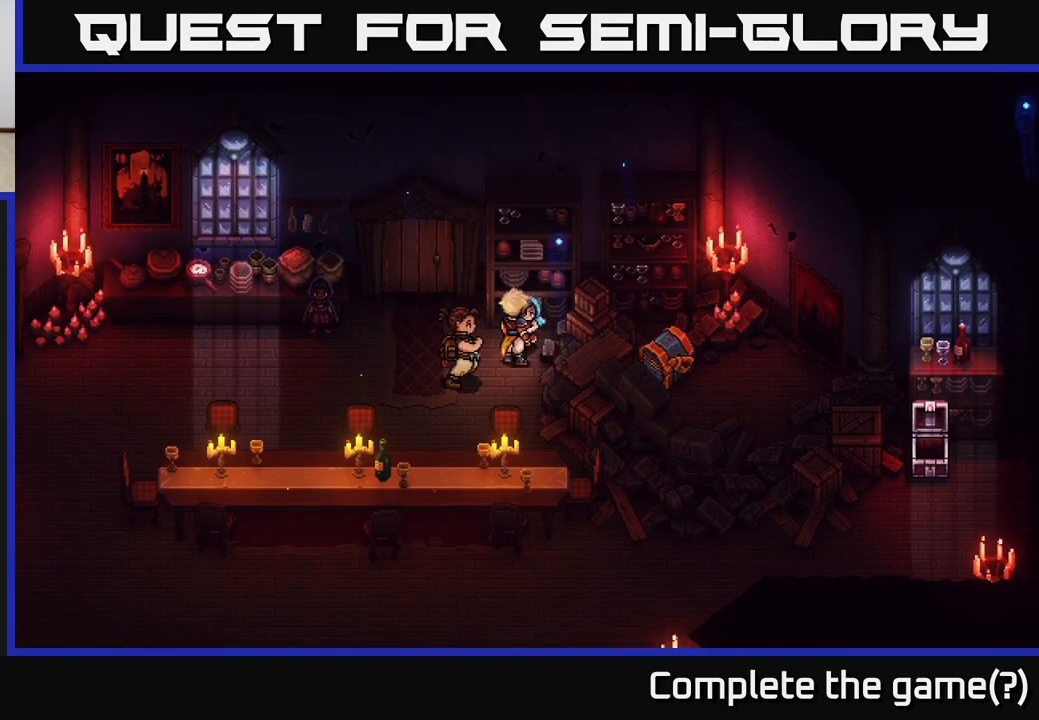
{"buttons": [], "left_stick": "center", "right_stick": "center", "events": [[183, "left_stick", "right"], [317, "left_stick", "center"]]}
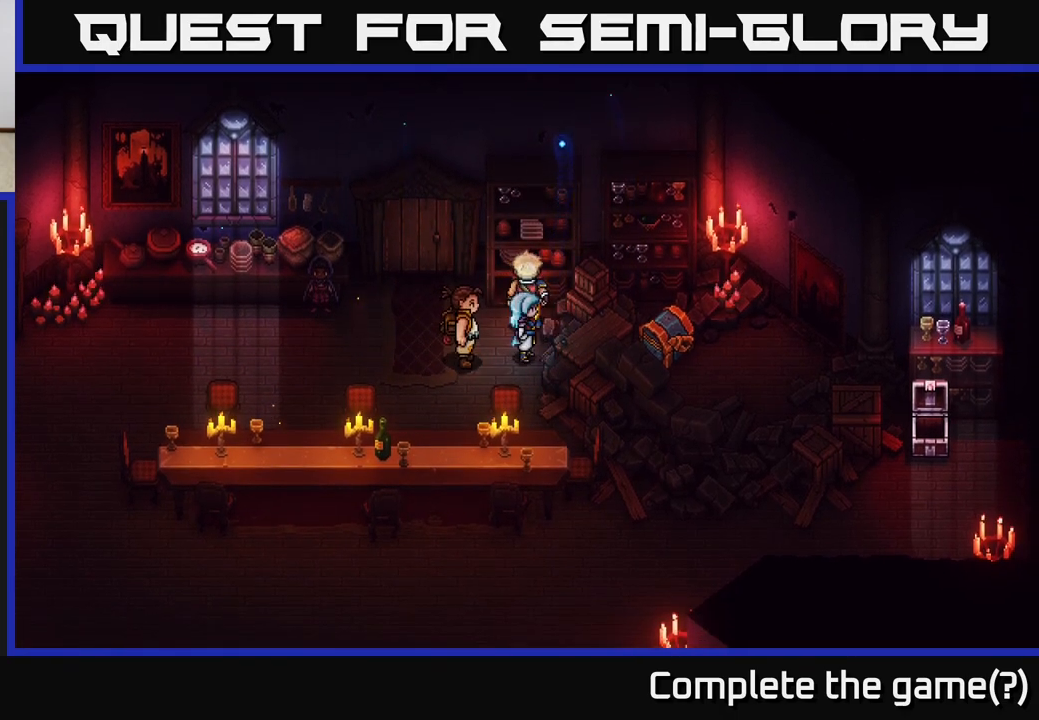
{"buttons": [], "left_stick": "right", "right_stick": "center", "events": [[150, "left_stick", "up-right"], [200, "left_stick", "up"], [400, "left_stick", "right"]]}
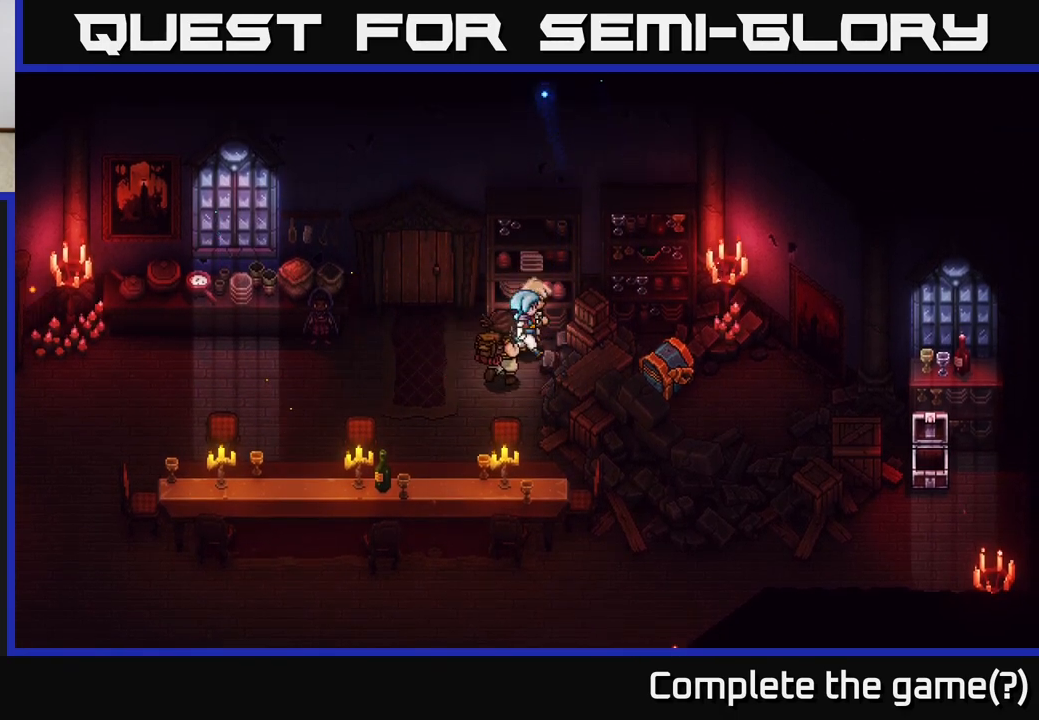
{"buttons": [], "left_stick": "left", "right_stick": "center", "events": [[33, "left_stick", "center"], [150, "left_stick", "down-left"], [333, "left_stick", "left"]]}
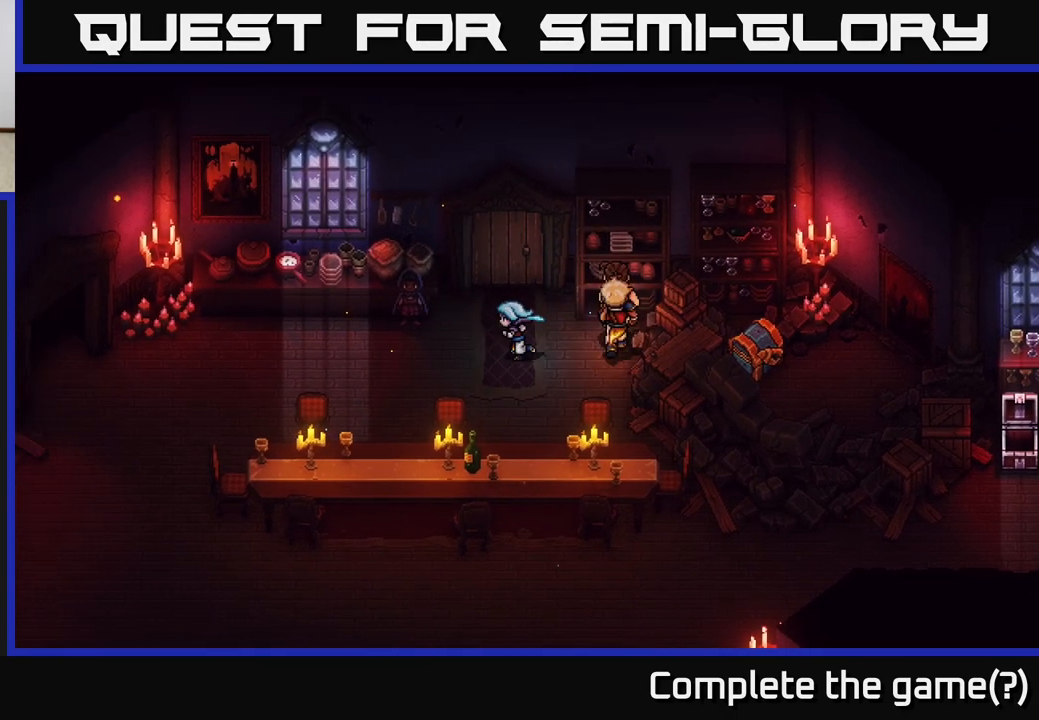
{"buttons": [], "left_stick": "left", "right_stick": "center", "events": []}
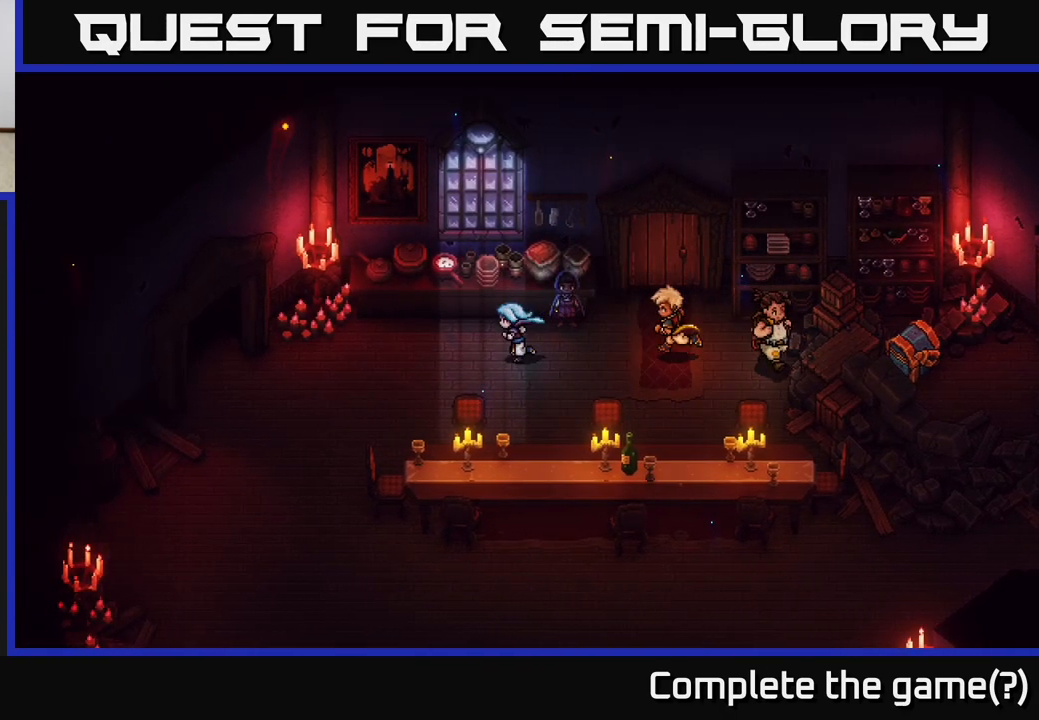
{"buttons": [], "left_stick": "up-left", "right_stick": "center", "events": [[100, "left_stick", "up-left"]]}
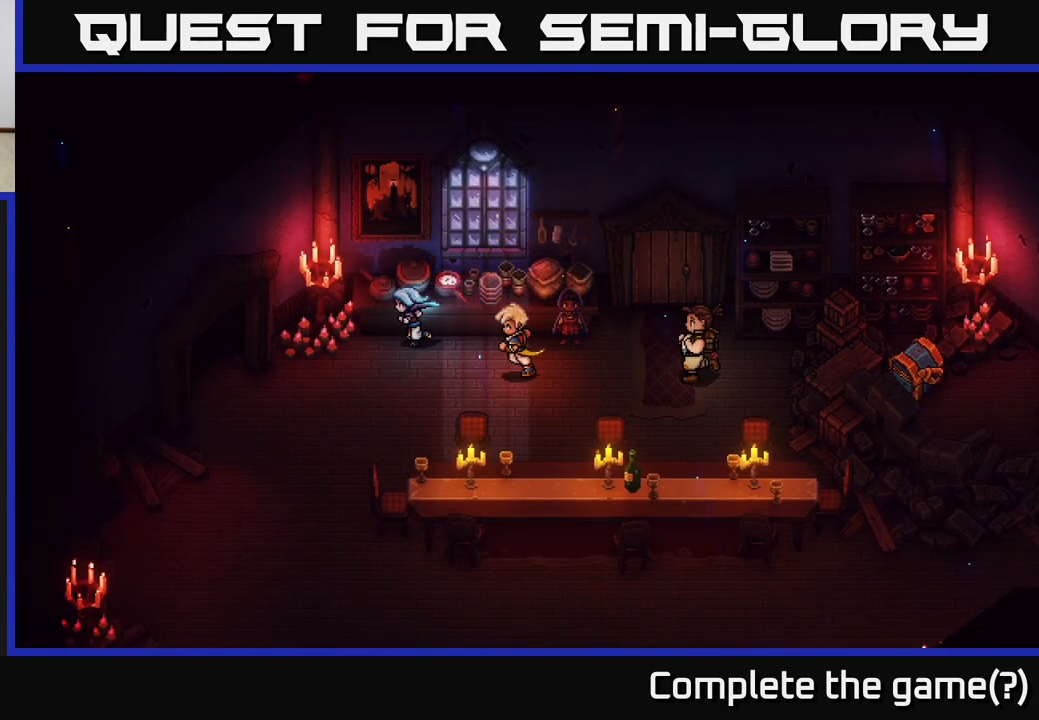
{"buttons": [], "left_stick": "left", "right_stick": "center", "events": [[283, "left_stick", "left"]]}
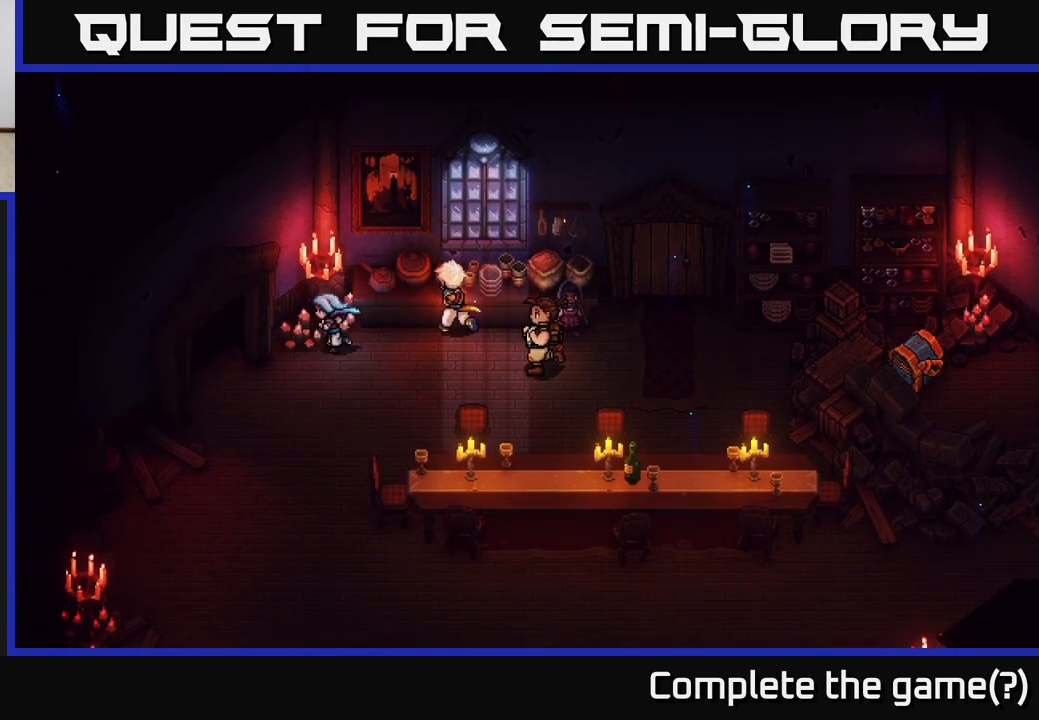
{"buttons": [], "left_stick": "down-left", "right_stick": "center", "events": [[17, "left_stick", "down-left"]]}
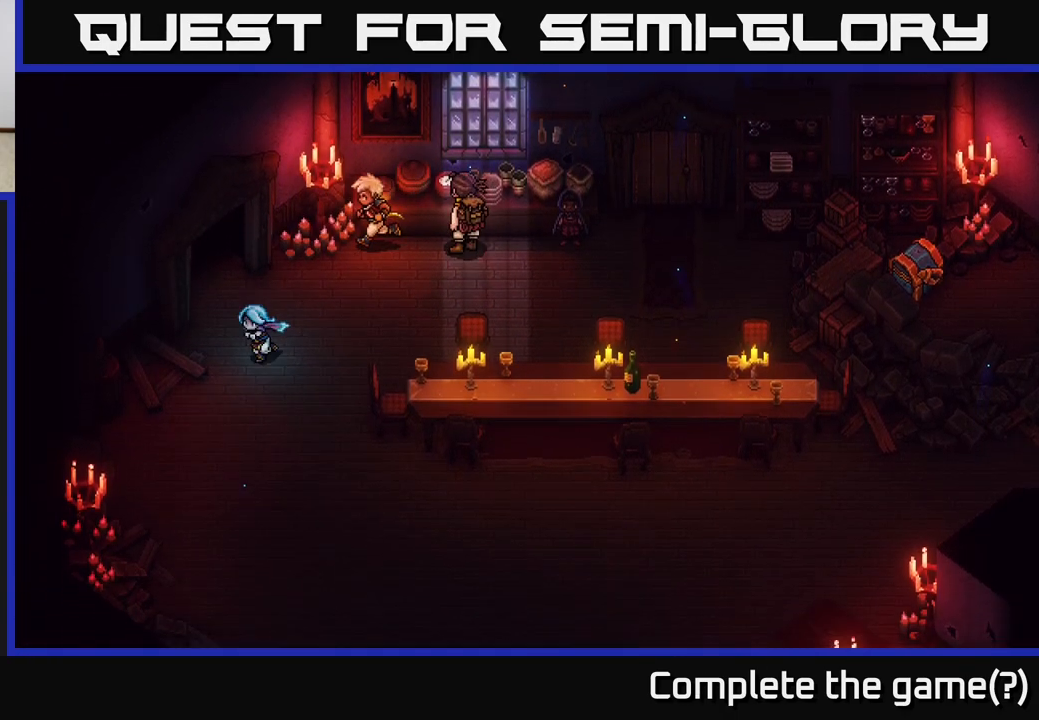
{"buttons": [], "left_stick": "down-left", "right_stick": "center", "events": []}
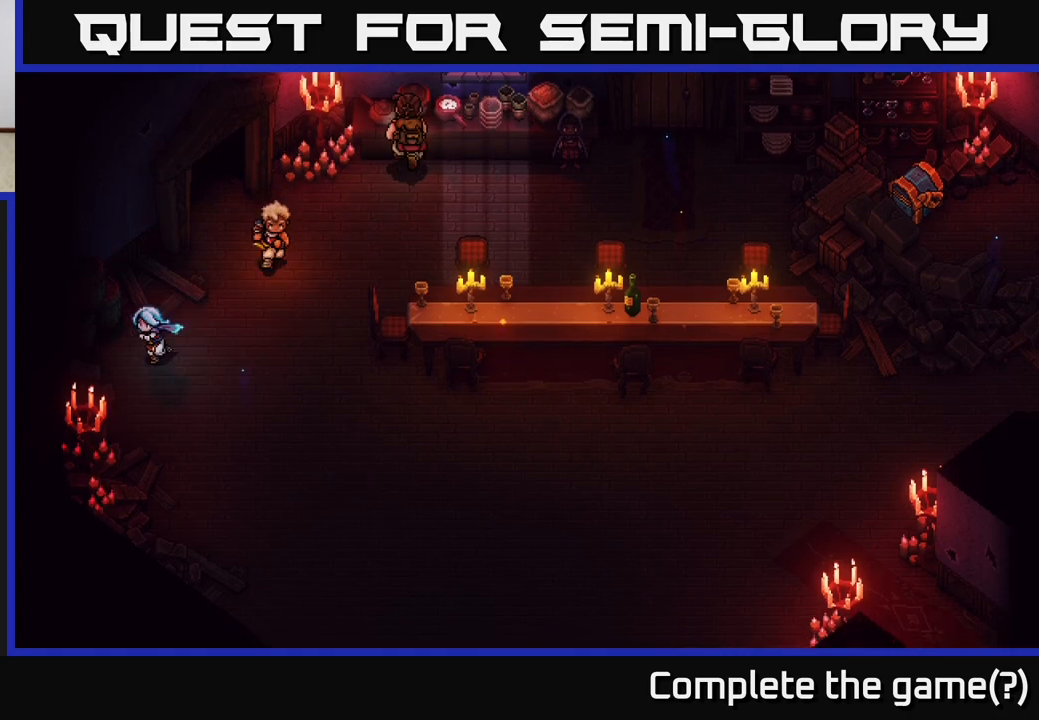
{"buttons": [], "left_stick": "down", "right_stick": "center", "events": [[300, "left_stick", "down"]]}
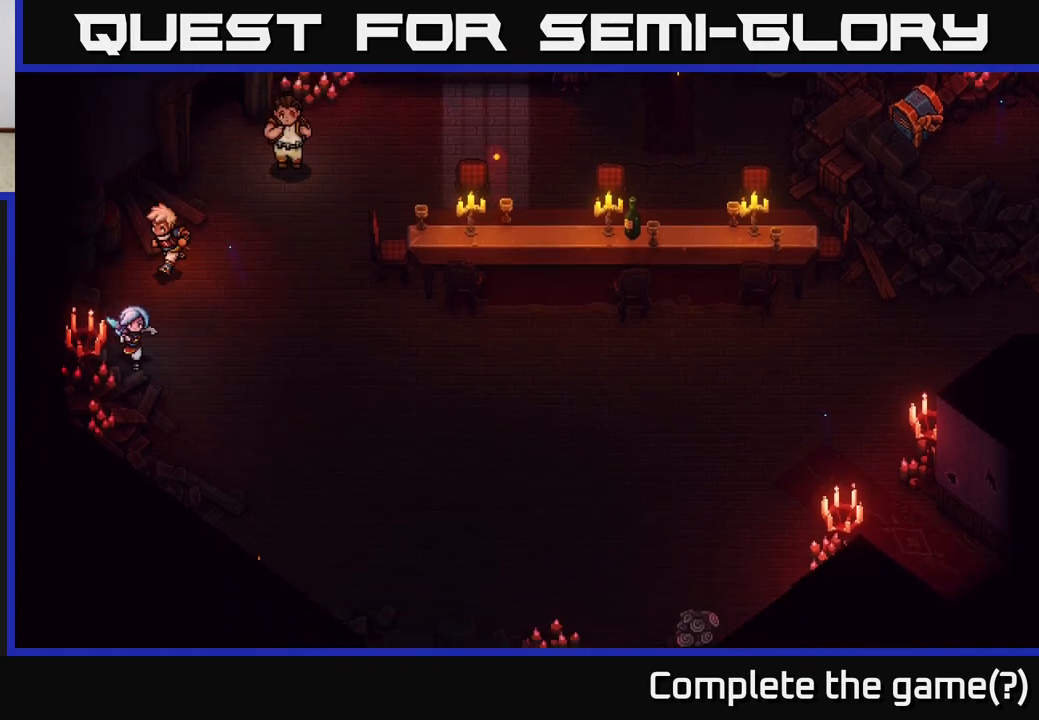
{"buttons": [], "left_stick": "down-right", "right_stick": "center", "events": [[83, "left_stick", "down-right"]]}
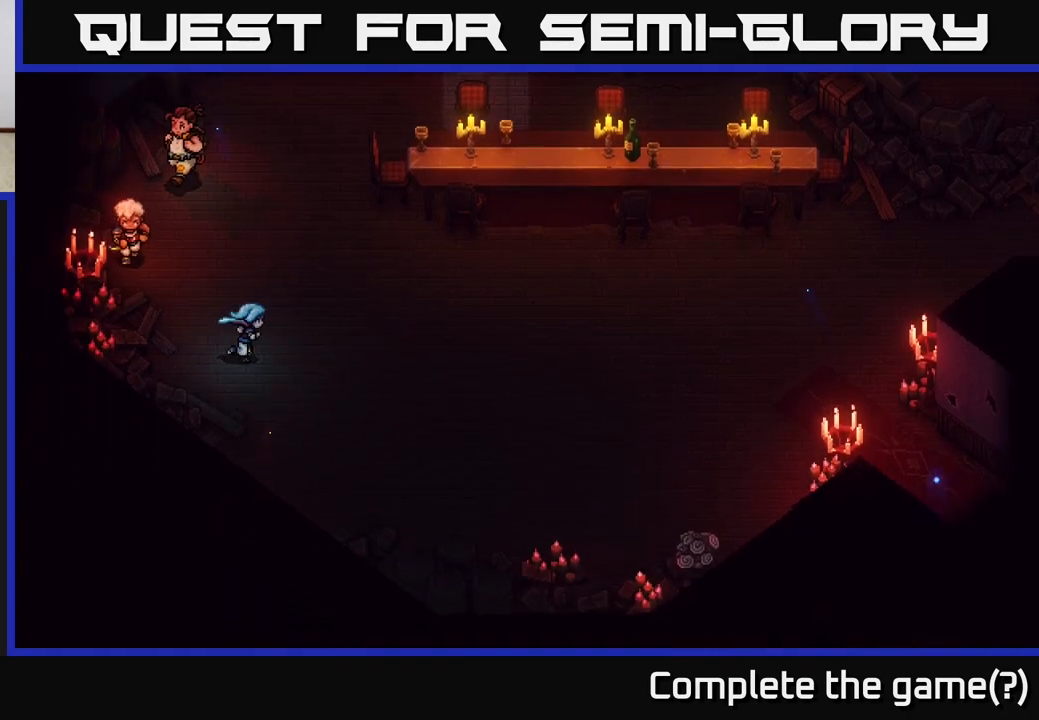
{"buttons": [], "left_stick": "right", "right_stick": "center", "events": [[17, "left_stick", "right"]]}
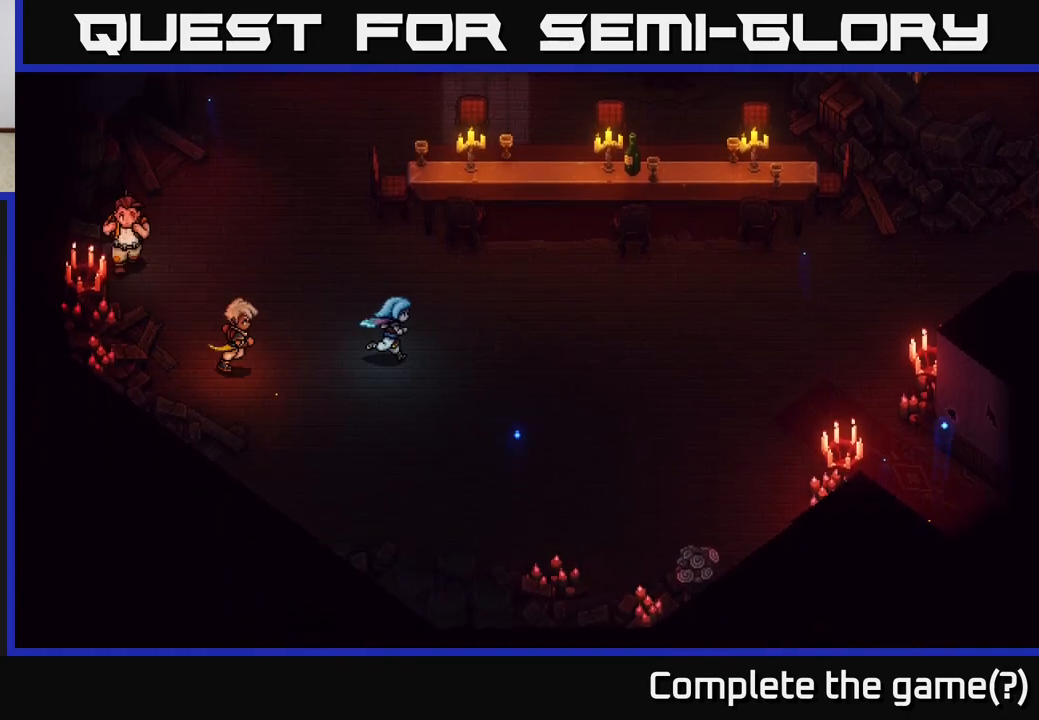
{"buttons": [], "left_stick": "right", "right_stick": "center", "events": []}
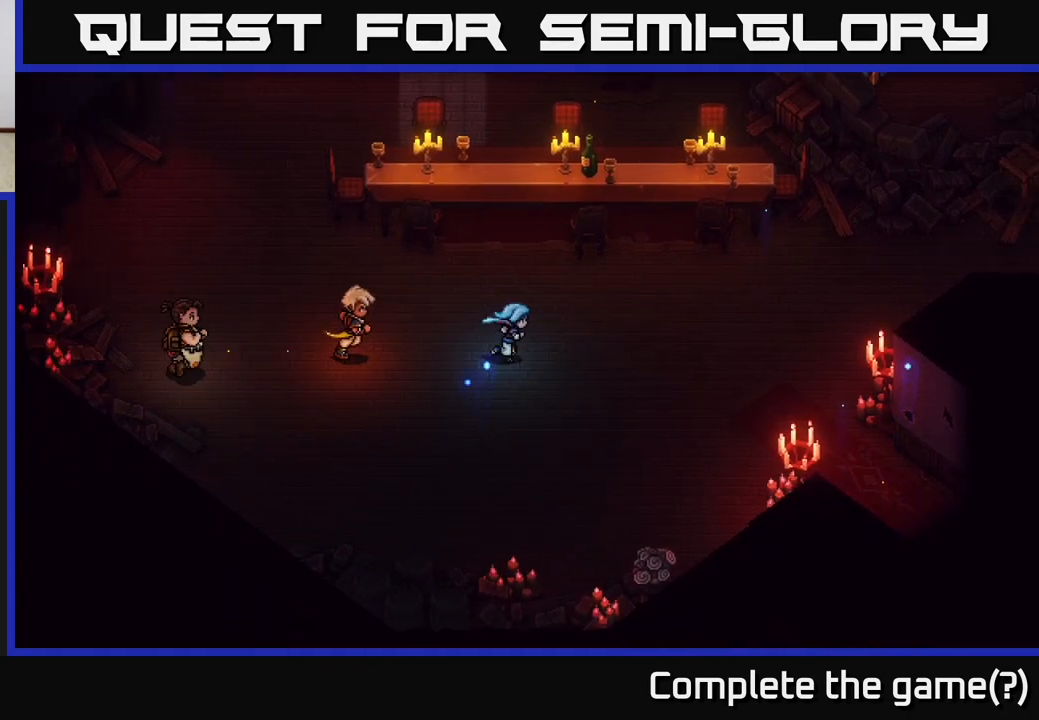
{"buttons": [], "left_stick": "up-right", "right_stick": "center", "events": [[217, "left_stick", "up-right"]]}
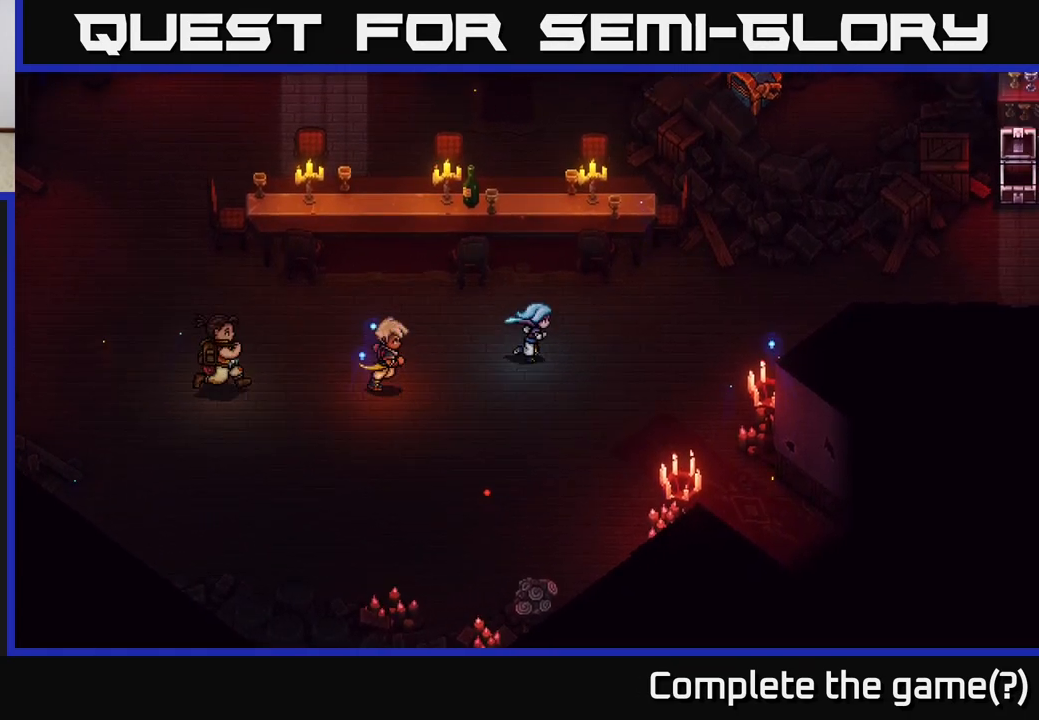
{"buttons": [], "left_stick": "right", "right_stick": "center", "events": [[483, "left_stick", "right"]]}
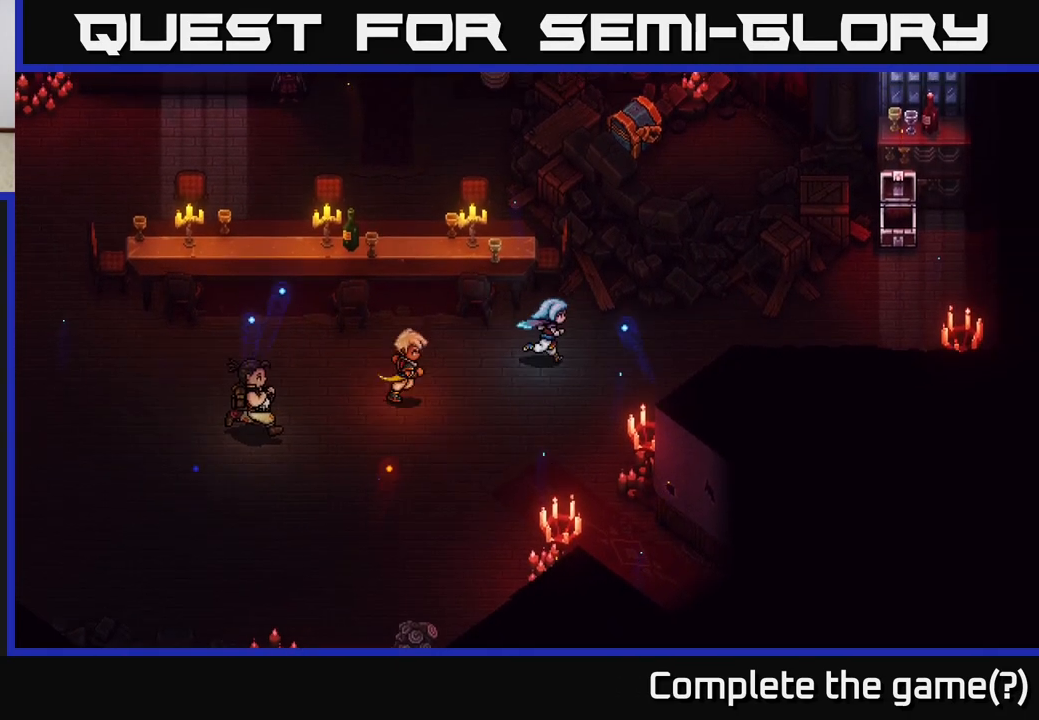
{"buttons": [], "left_stick": "right", "right_stick": "center", "events": []}
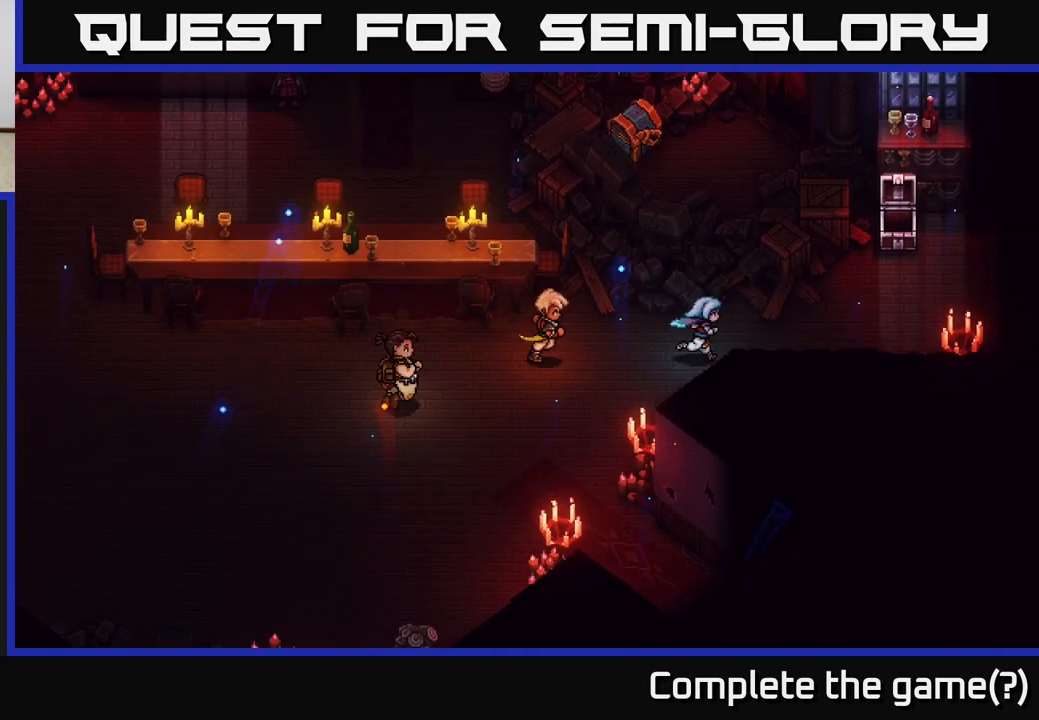
{"buttons": [], "left_stick": "up-right", "right_stick": "center", "events": [[450, "left_stick", "up-right"]]}
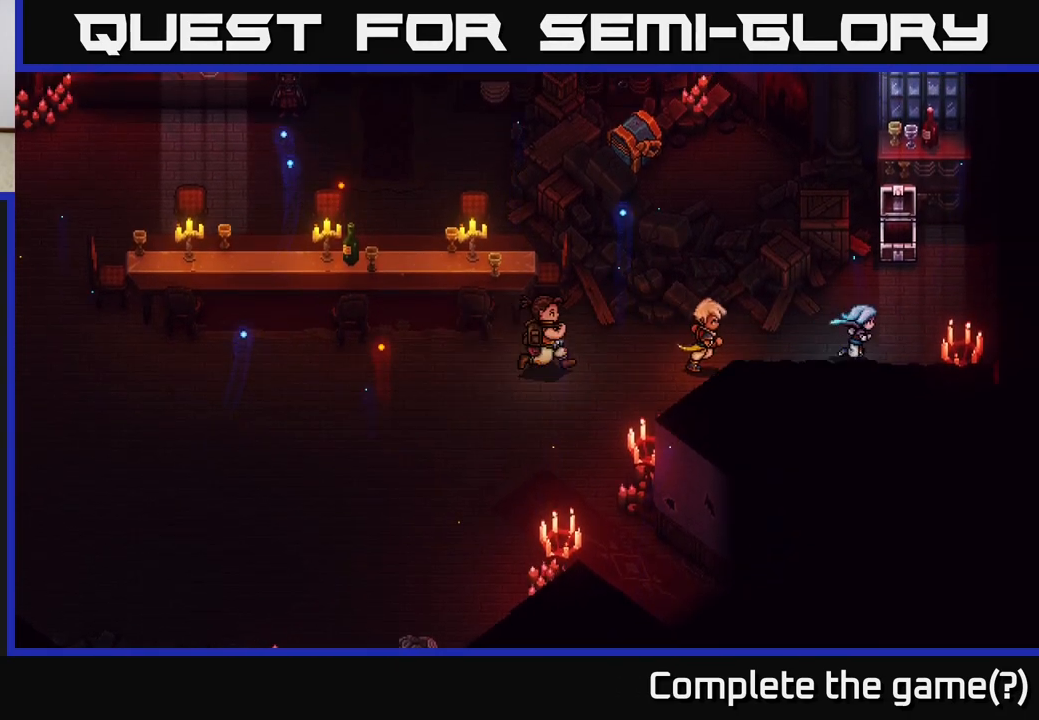
{"buttons": [], "left_stick": "up", "right_stick": "center", "events": [[433, "left_stick", "up"]]}
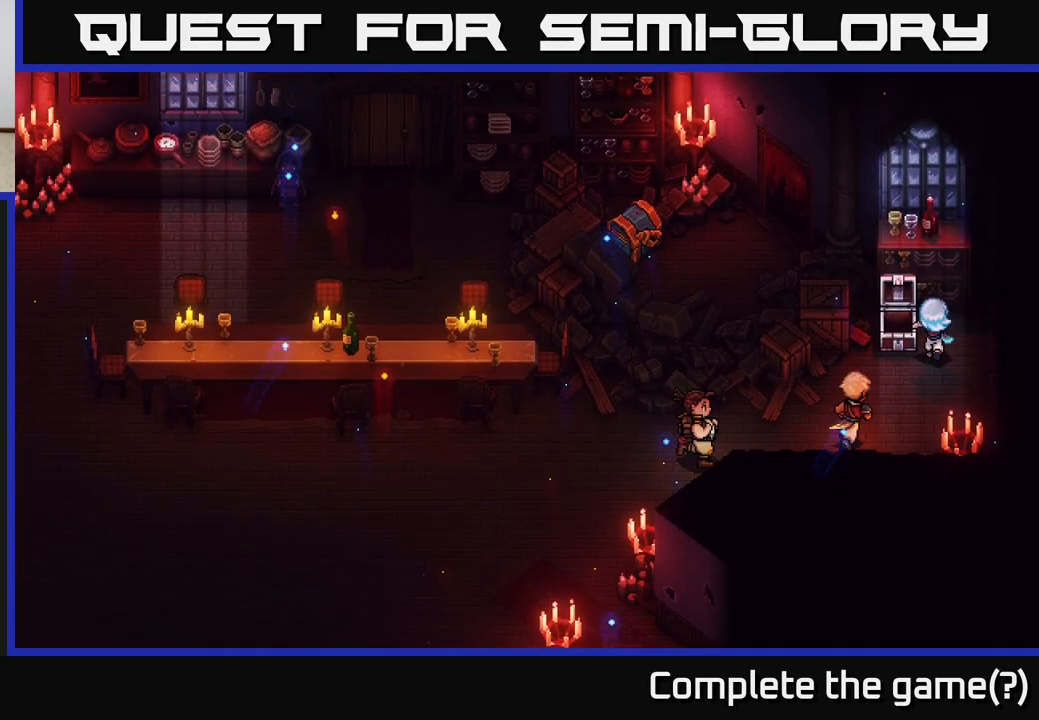
{"buttons": [], "left_stick": "up-right", "right_stick": "center", "events": [[200, "A", "down"], [333, "A", "up"], [350, "left_stick", "up-right"]]}
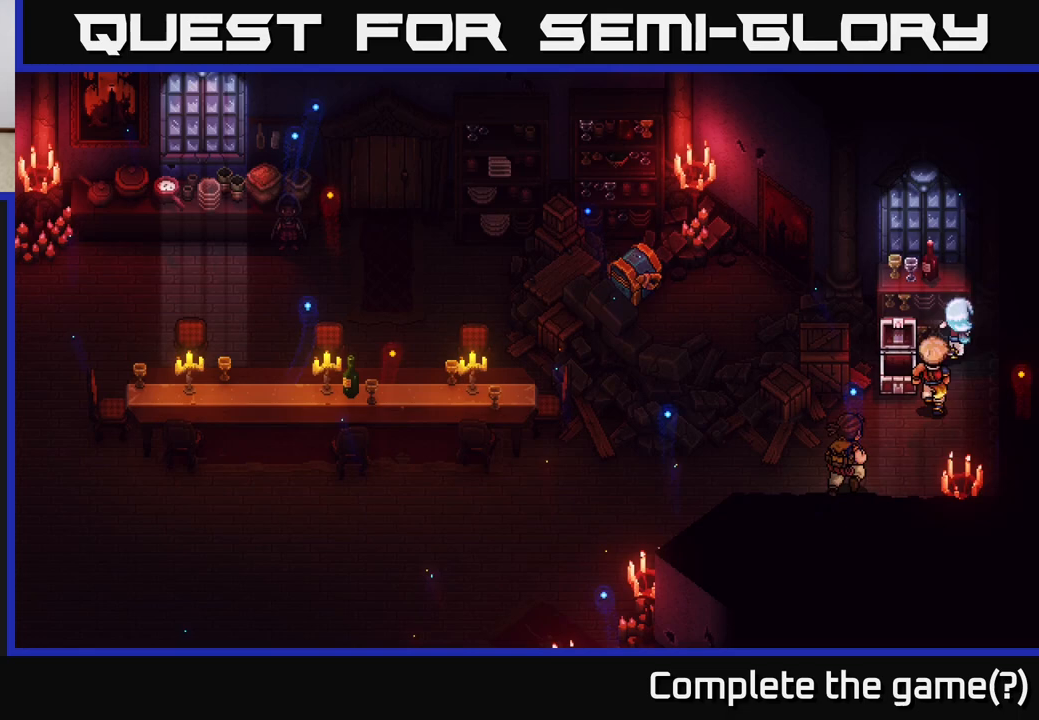
{"buttons": [], "left_stick": "down-right", "right_stick": "center", "events": [[67, "left_stick", "right"], [167, "A", "down"], [233, "A", "up"], [400, "left_stick", "down-right"]]}
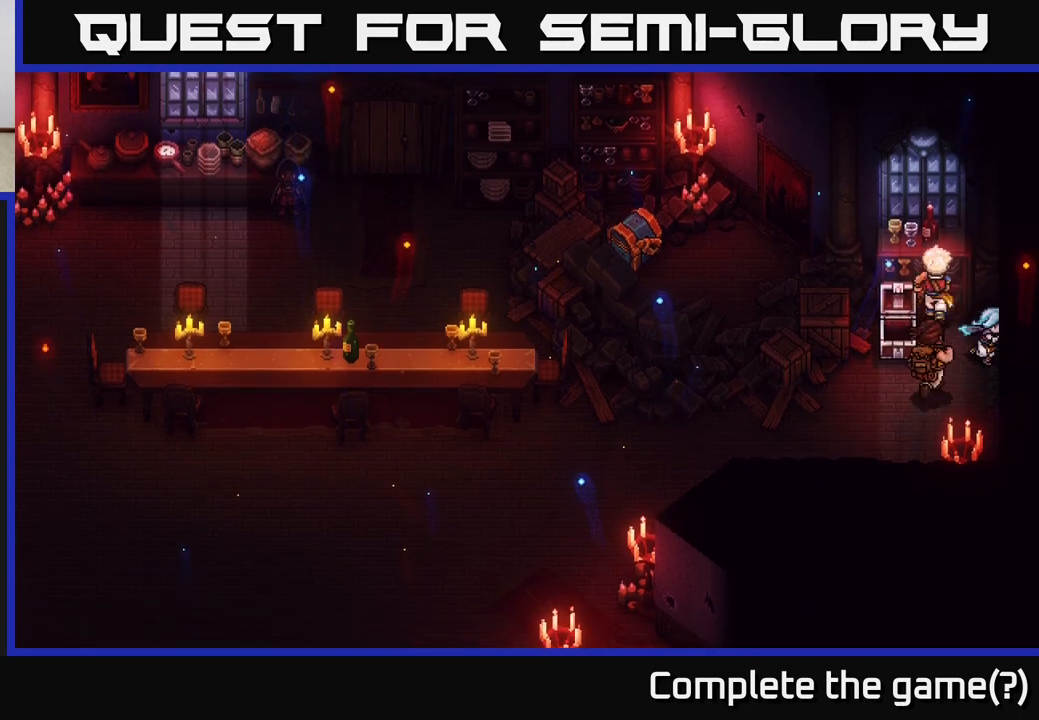
{"buttons": [], "left_stick": "down-right", "right_stick": "center", "events": [[167, "A", "down"], [283, "A", "up"], [433, "A", "down"], [467, "A", "up"]]}
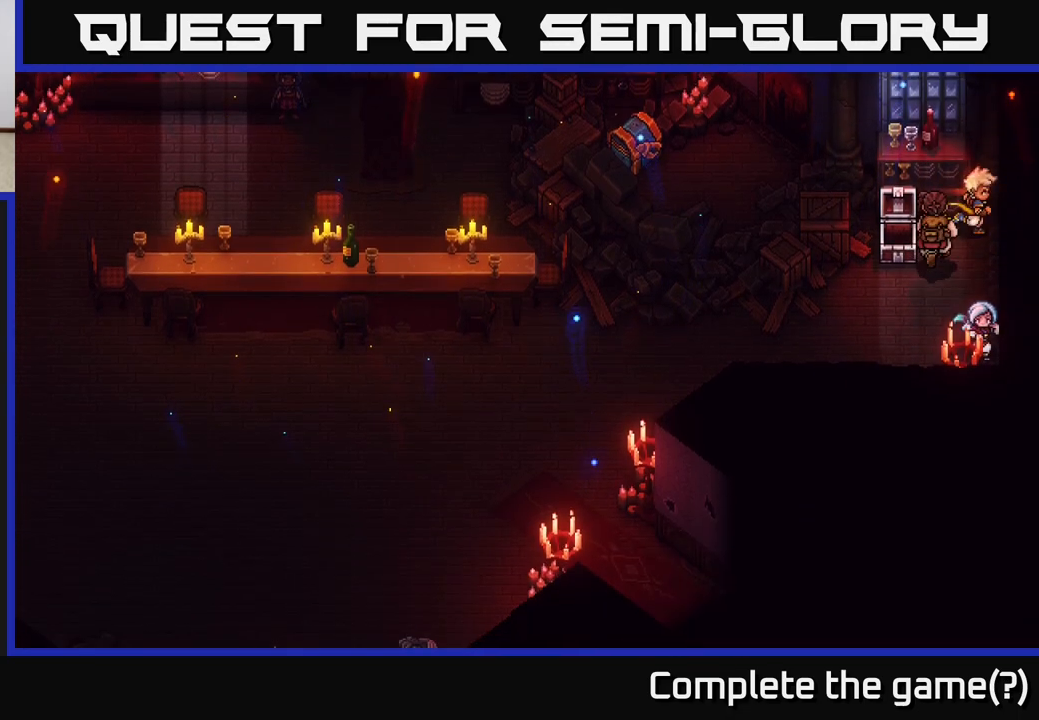
{"buttons": [], "left_stick": "up-left", "right_stick": "center", "events": [[83, "left_stick", "down-left"], [283, "left_stick", "left"], [417, "left_stick", "up-left"]]}